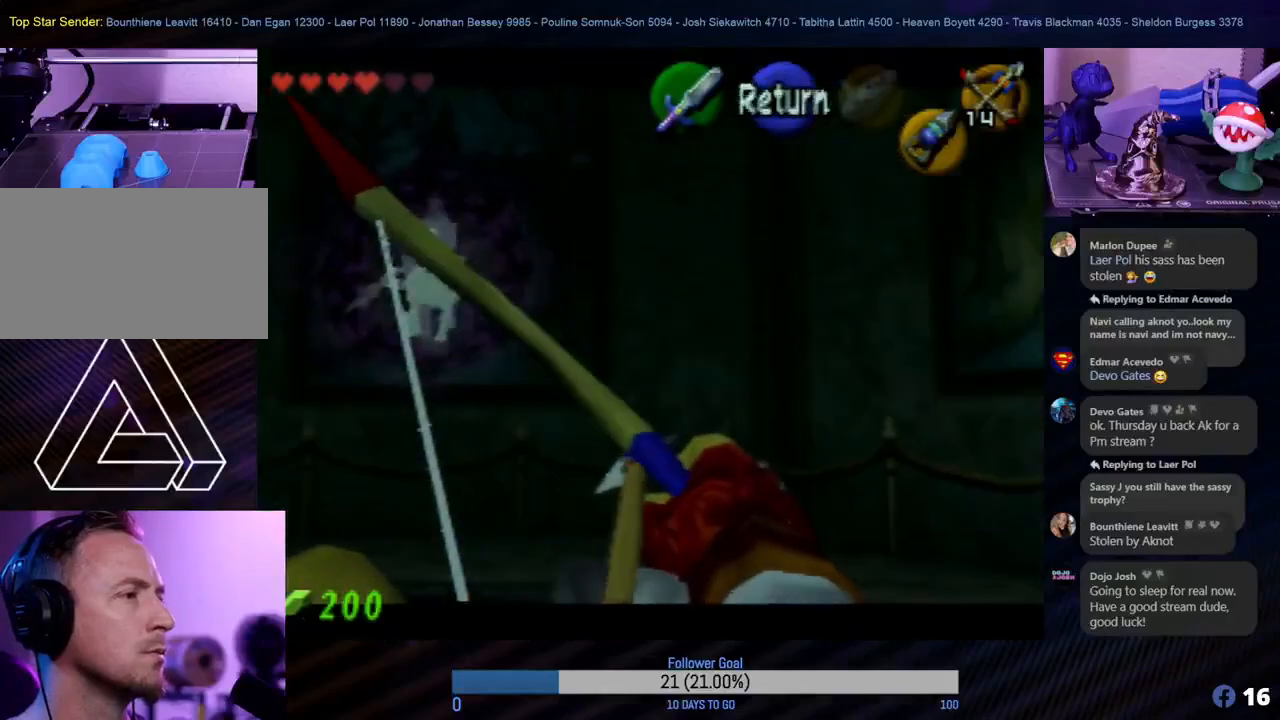
Gameplay with a controller (Nintendo layout); each line is a JSON object with the inputs held at the frame after it. "events" lists button and stick changes between this image and that frame as [ms after this image, input, new state], when the widget could be followed in between. Not read: L1 L3 R3.
{"buttons": ["C_RIGHT"], "left_stick": "center", "events": [[100, "left_stick", "left"], [250, "left_stick", "center"]]}
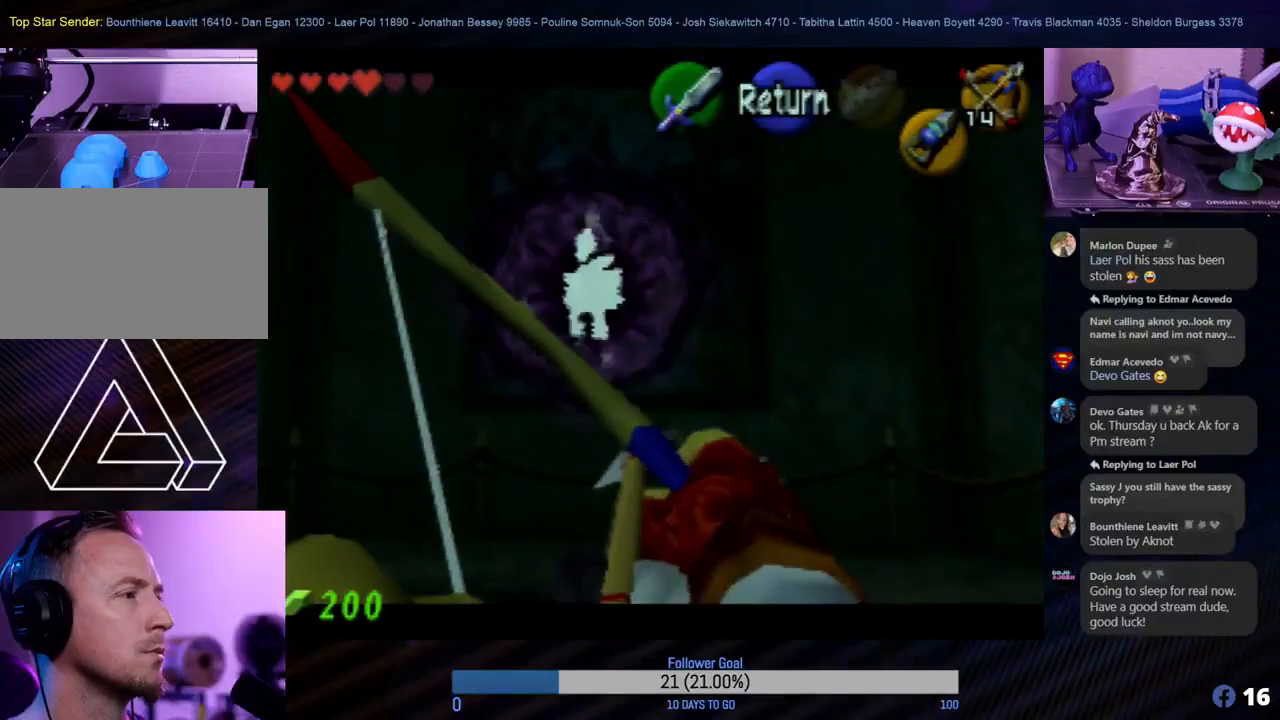
{"buttons": [], "left_stick": "left", "events": [[67, "C_RIGHT", "up"], [467, "left_stick", "left"]]}
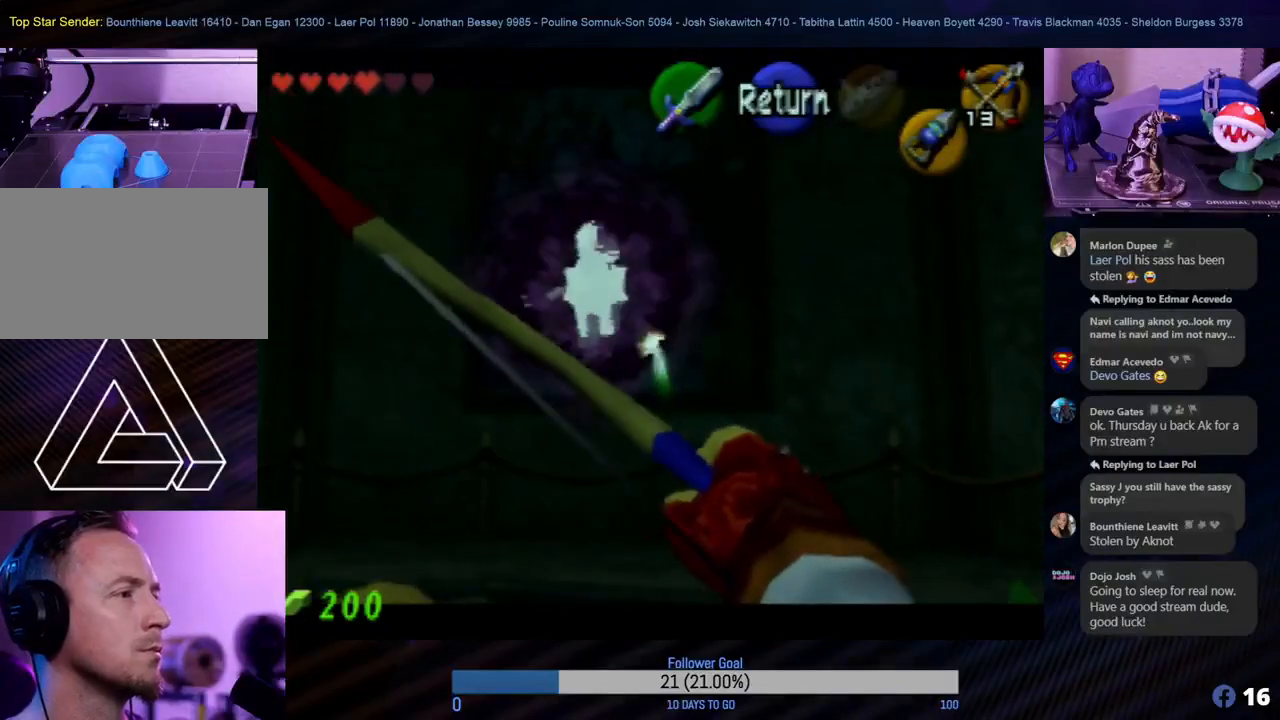
{"buttons": ["C_RIGHT"], "left_stick": "down-right", "events": [[67, "left_stick", "center"], [283, "C_RIGHT", "down"], [433, "left_stick", "down-right"]]}
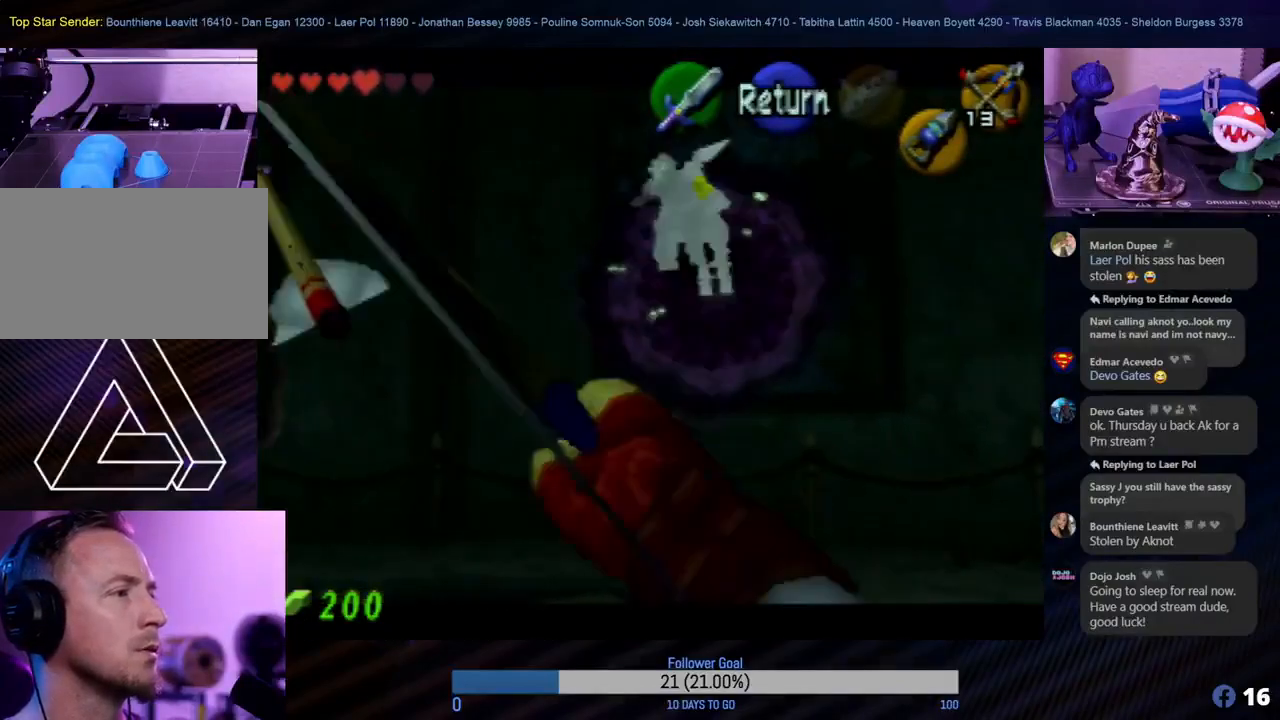
{"buttons": [], "left_stick": "down-left", "events": [[100, "left_stick", "center"], [183, "C_RIGHT", "up"], [283, "left_stick", "down-left"]]}
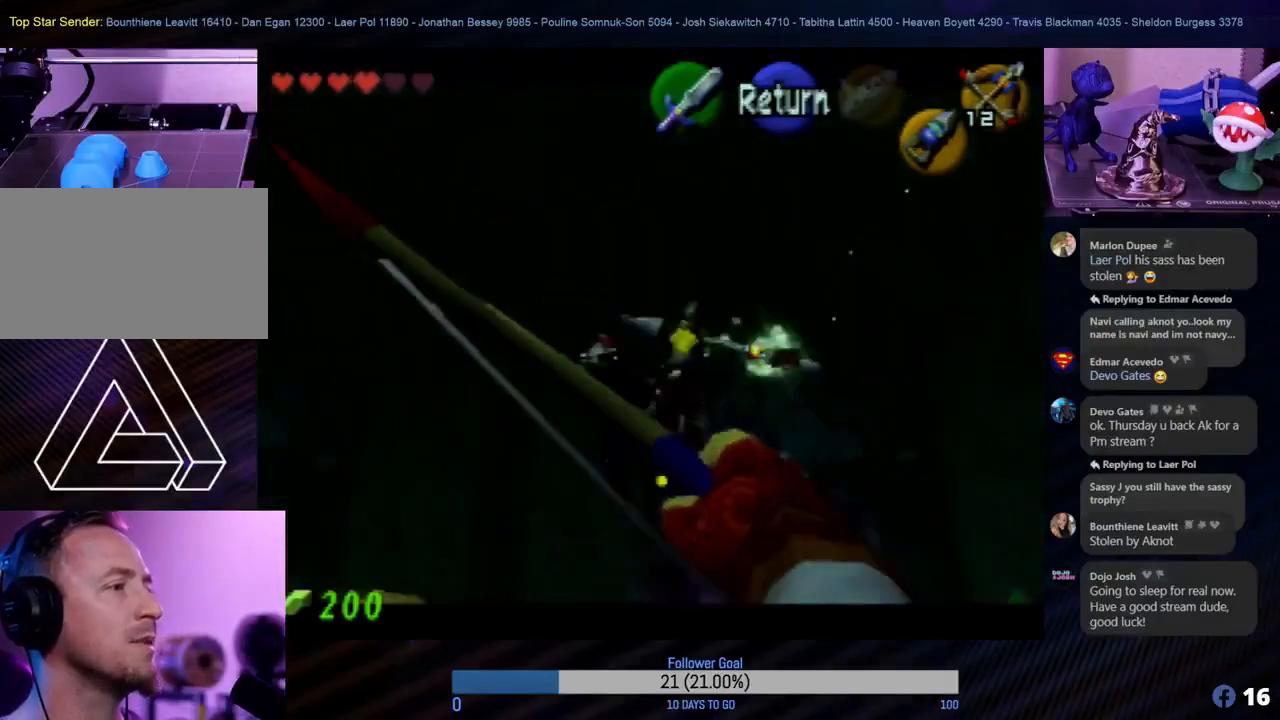
{"buttons": [], "left_stick": "up", "events": [[33, "left_stick", "center"], [500, "left_stick", "up"]]}
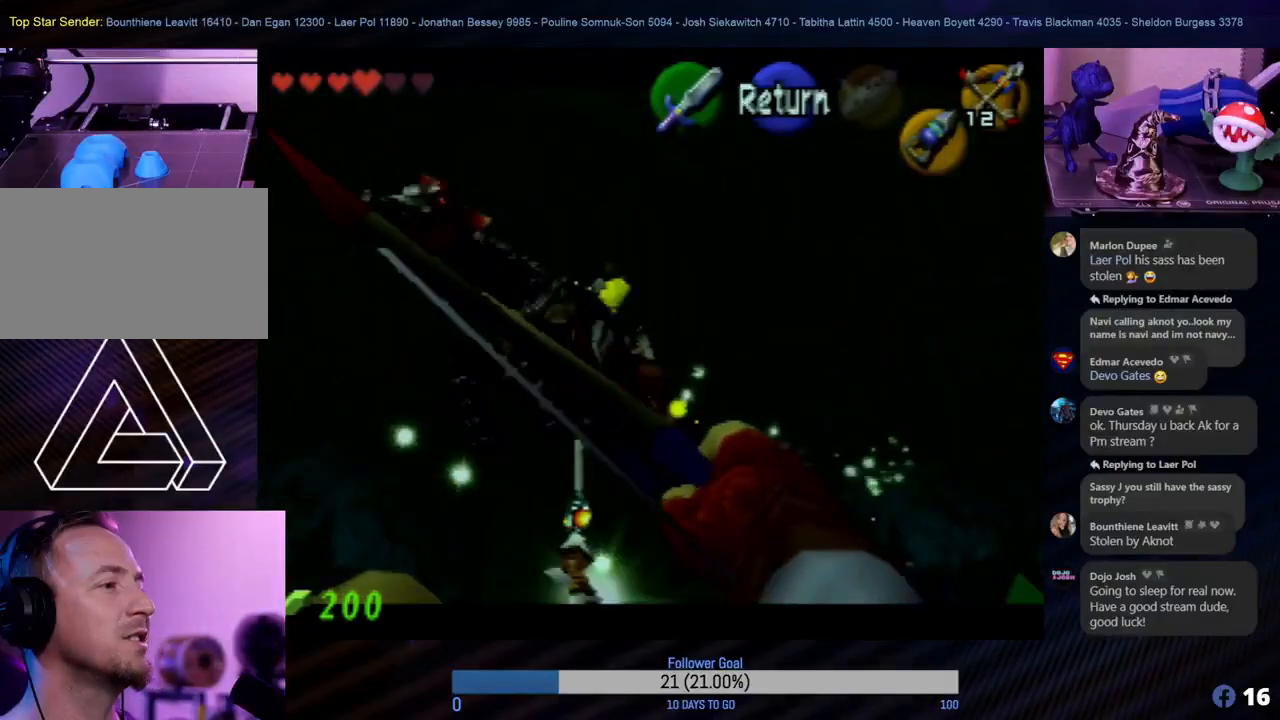
{"buttons": [], "left_stick": "up-right", "events": [[50, "A", "down"], [183, "A", "up"], [467, "left_stick", "up-right"]]}
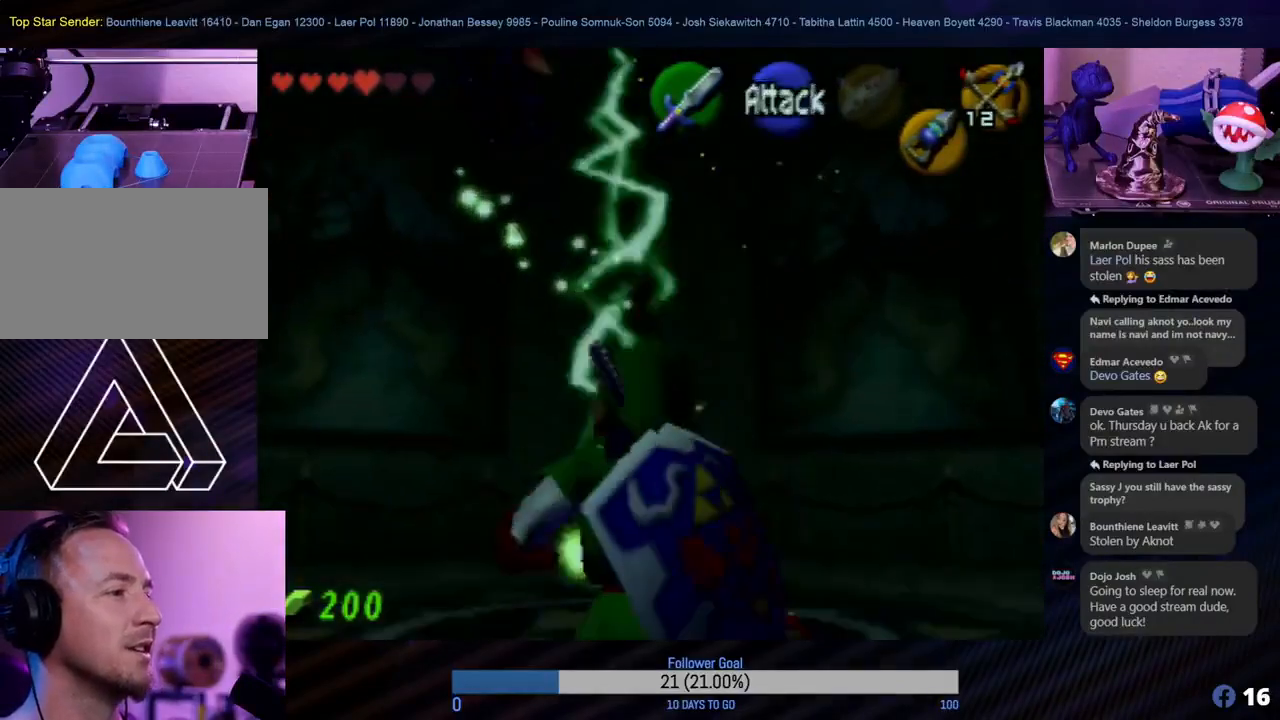
{"buttons": ["A"], "left_stick": "right", "events": [[33, "A", "down"], [167, "A", "up"], [250, "A", "down"], [250, "left_stick", "right"], [367, "A", "up"], [417, "A", "down"]]}
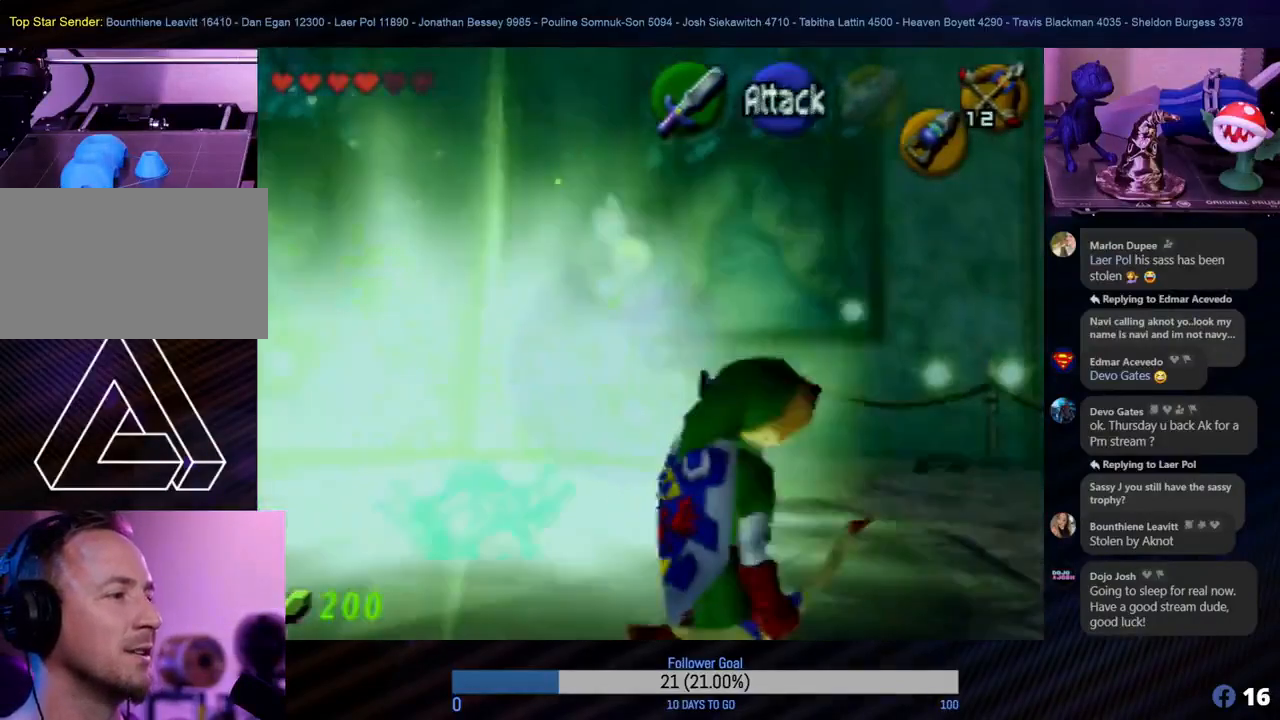
{"buttons": [], "left_stick": "up", "events": [[17, "A", "up"], [100, "A", "down"], [117, "A", "up"], [250, "left_stick", "up-right"], [367, "left_stick", "up"]]}
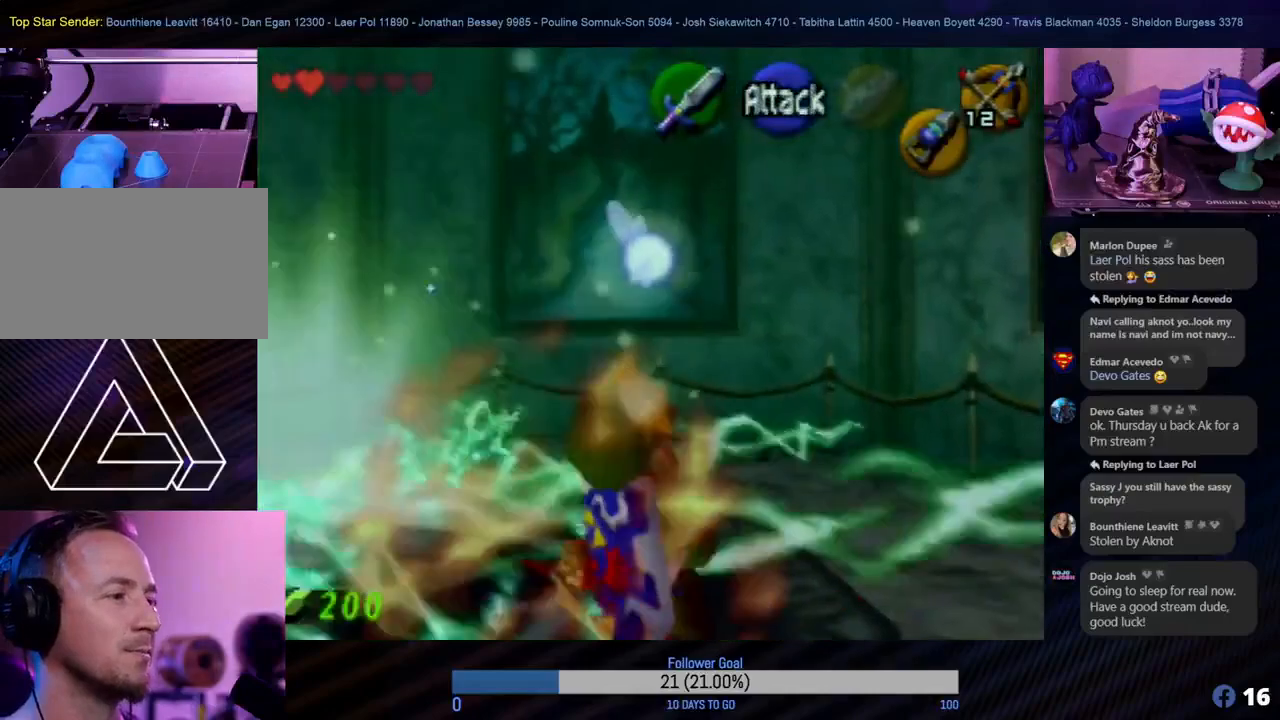
{"buttons": [], "left_stick": "up", "events": []}
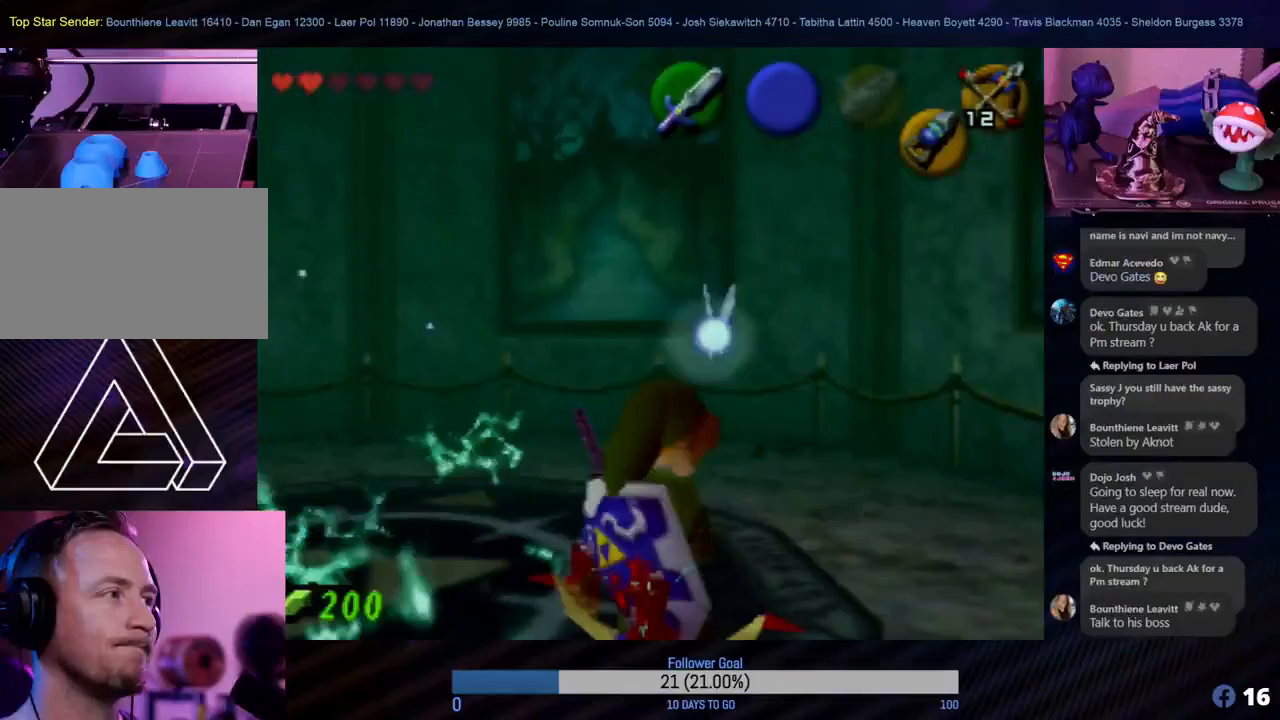
{"buttons": [], "left_stick": "up-left", "events": [[50, "left_stick", "center"], [333, "left_stick", "up-left"]]}
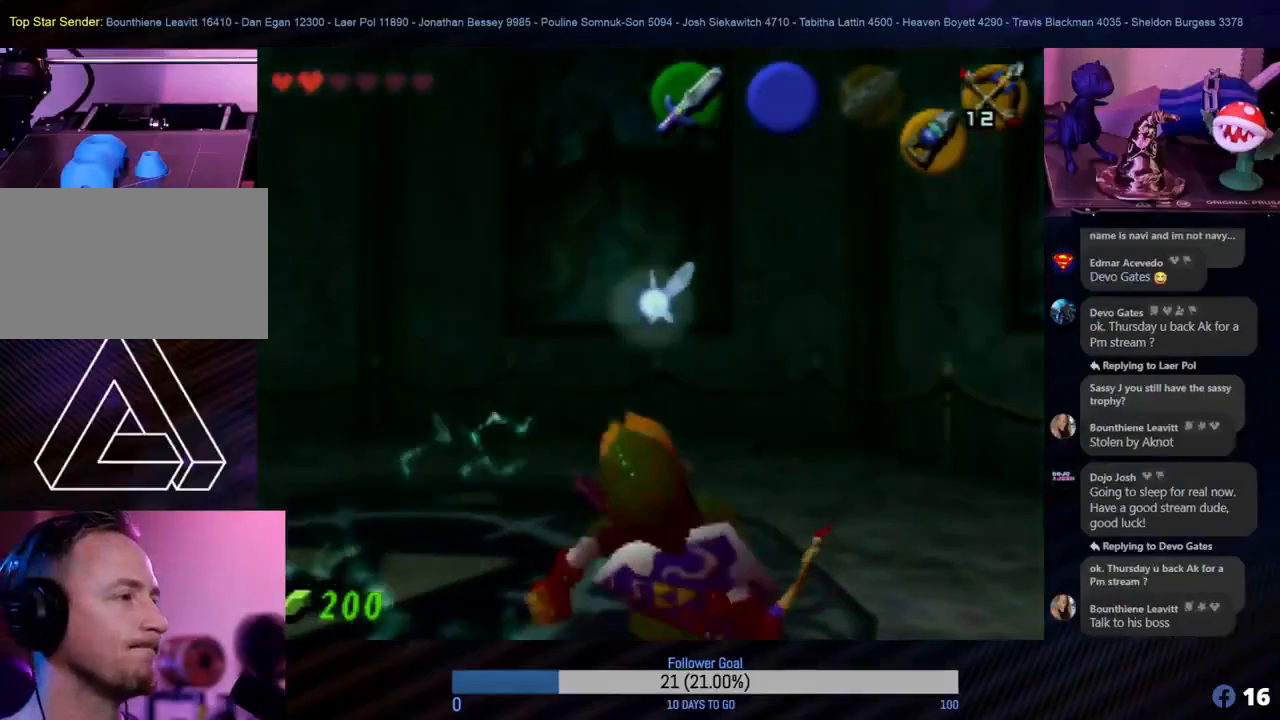
{"buttons": [], "left_stick": "down-left", "events": [[400, "left_stick", "left"], [500, "left_stick", "down-left"]]}
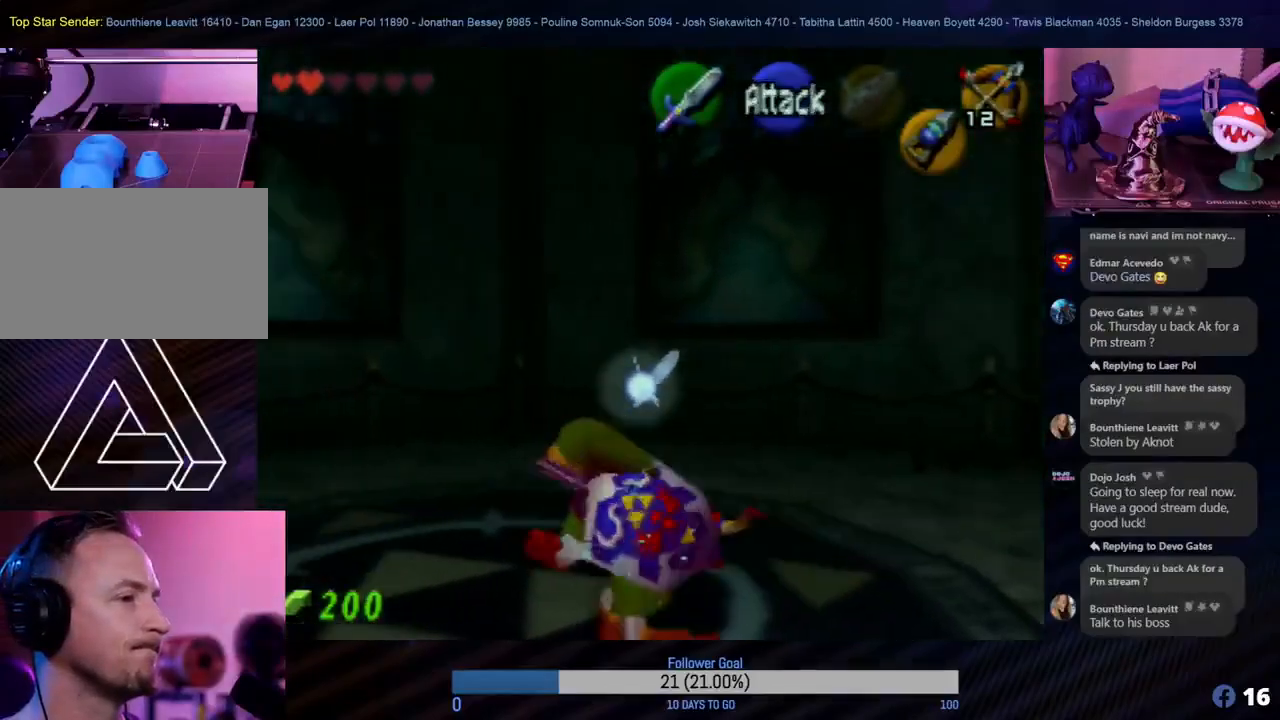
{"buttons": [], "left_stick": "up-right", "events": [[200, "left_stick", "up"], [500, "left_stick", "up-right"]]}
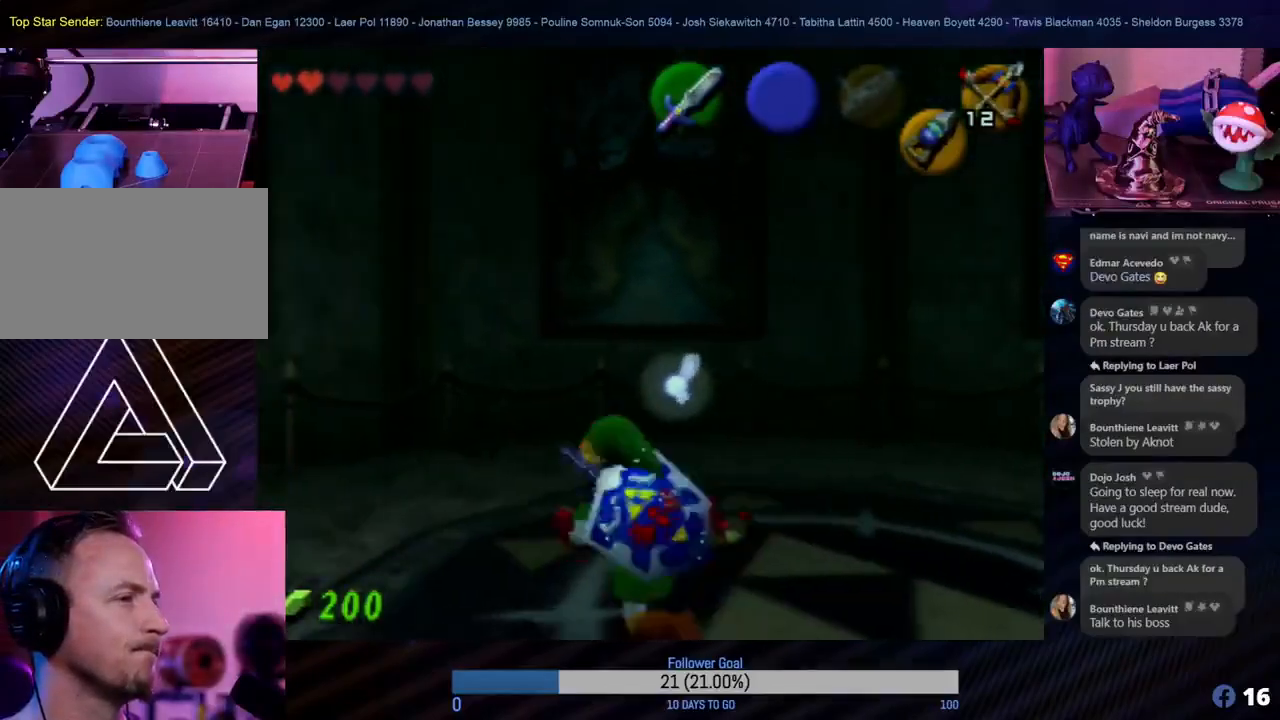
{"buttons": [], "left_stick": "center", "events": [[117, "left_stick", "right"], [217, "left_stick", "center"]]}
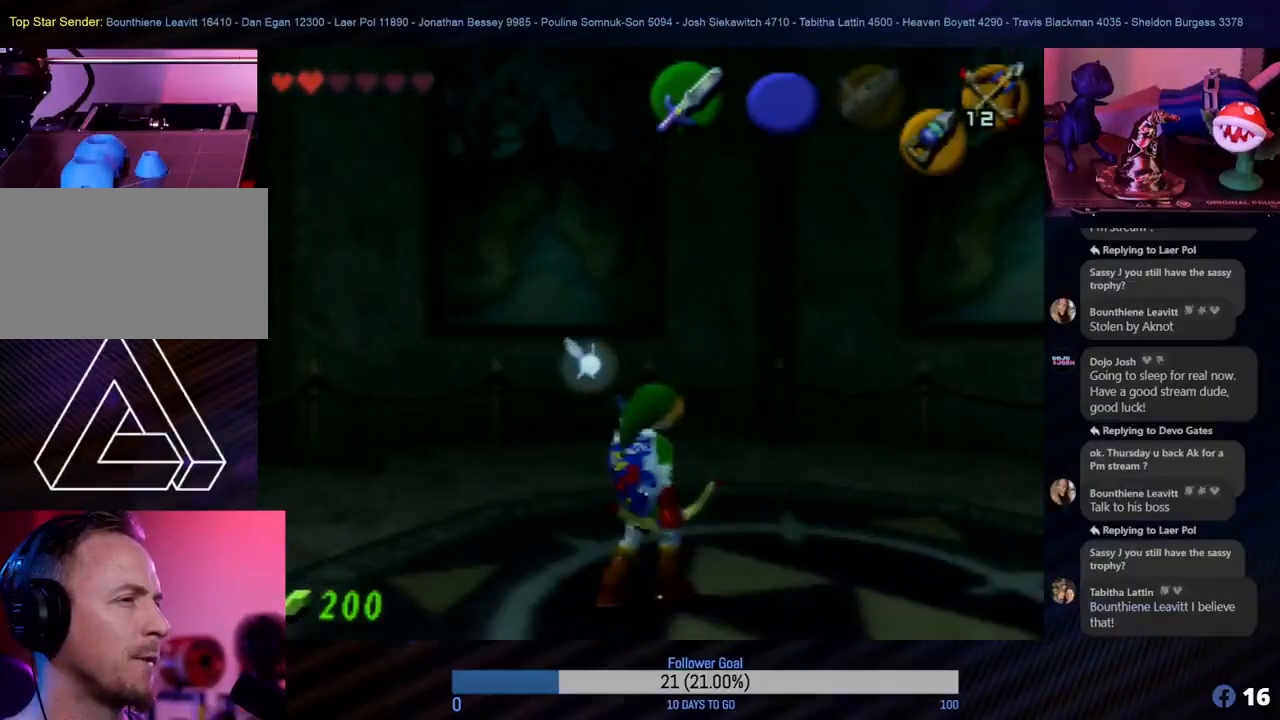
{"buttons": [], "left_stick": "center", "events": [[117, "START", "down"], [267, "START", "up"]]}
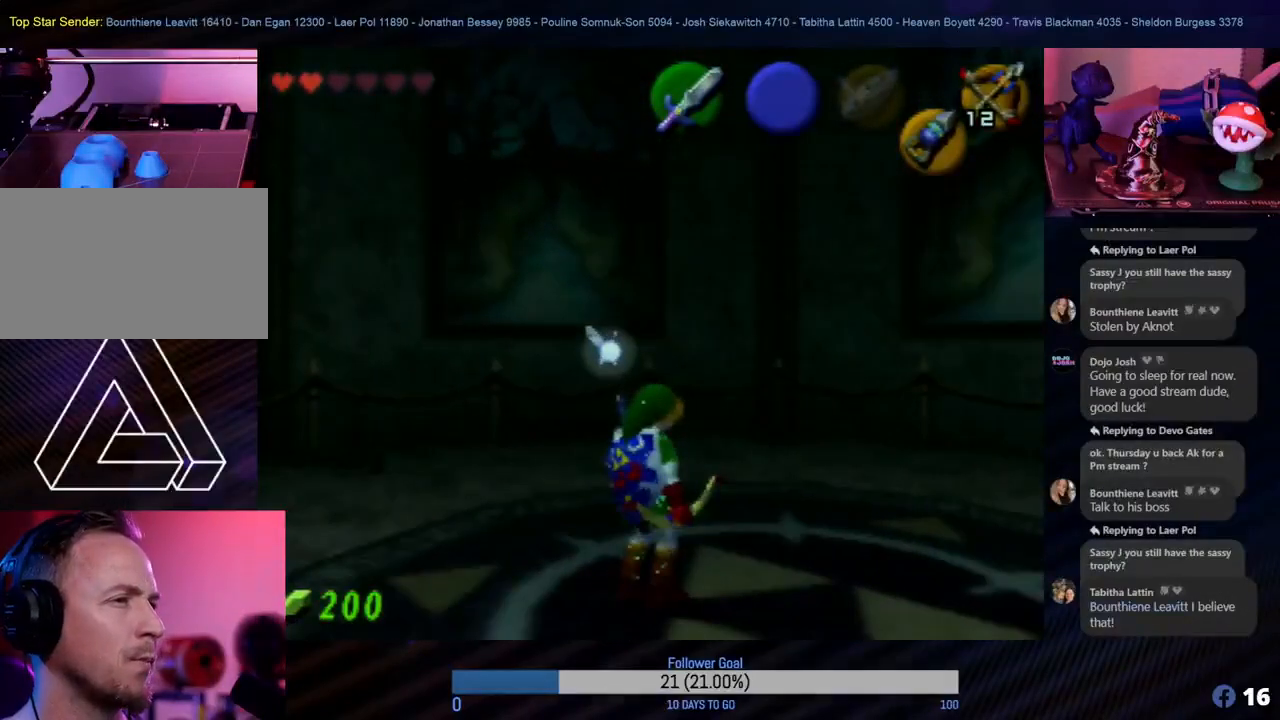
{"buttons": [], "left_stick": "center", "events": []}
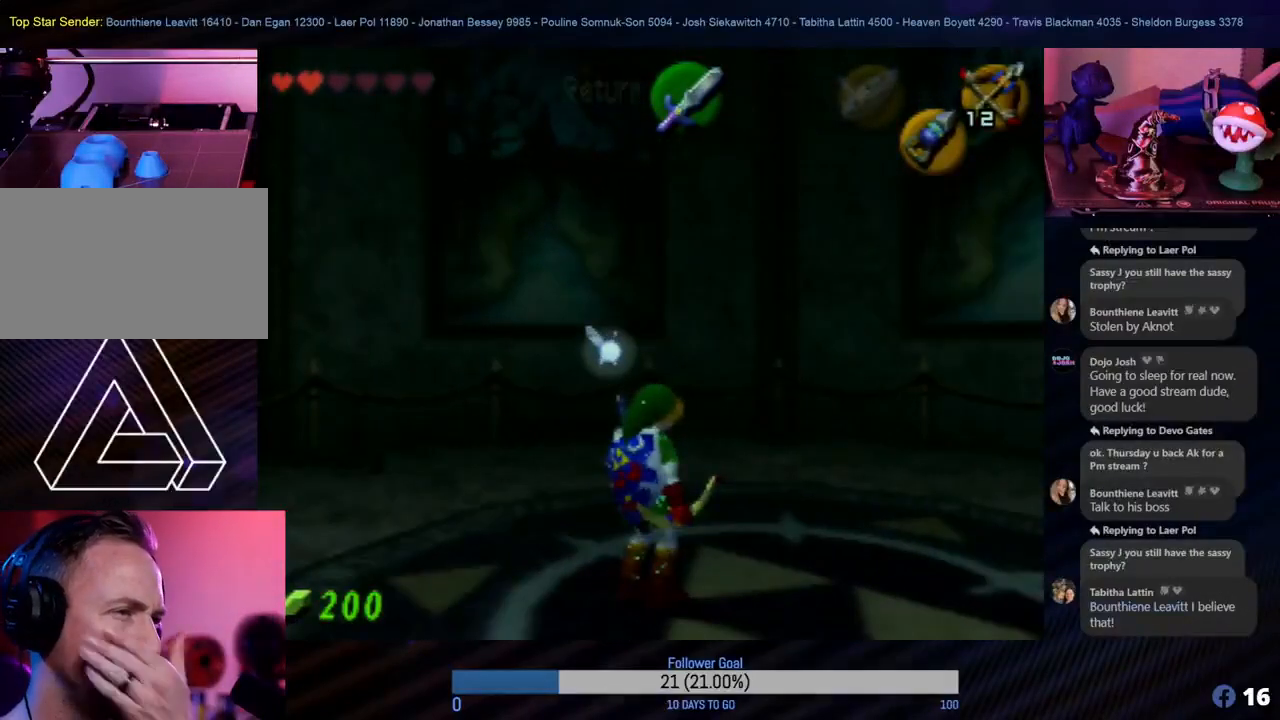
{"buttons": [], "left_stick": "center", "events": []}
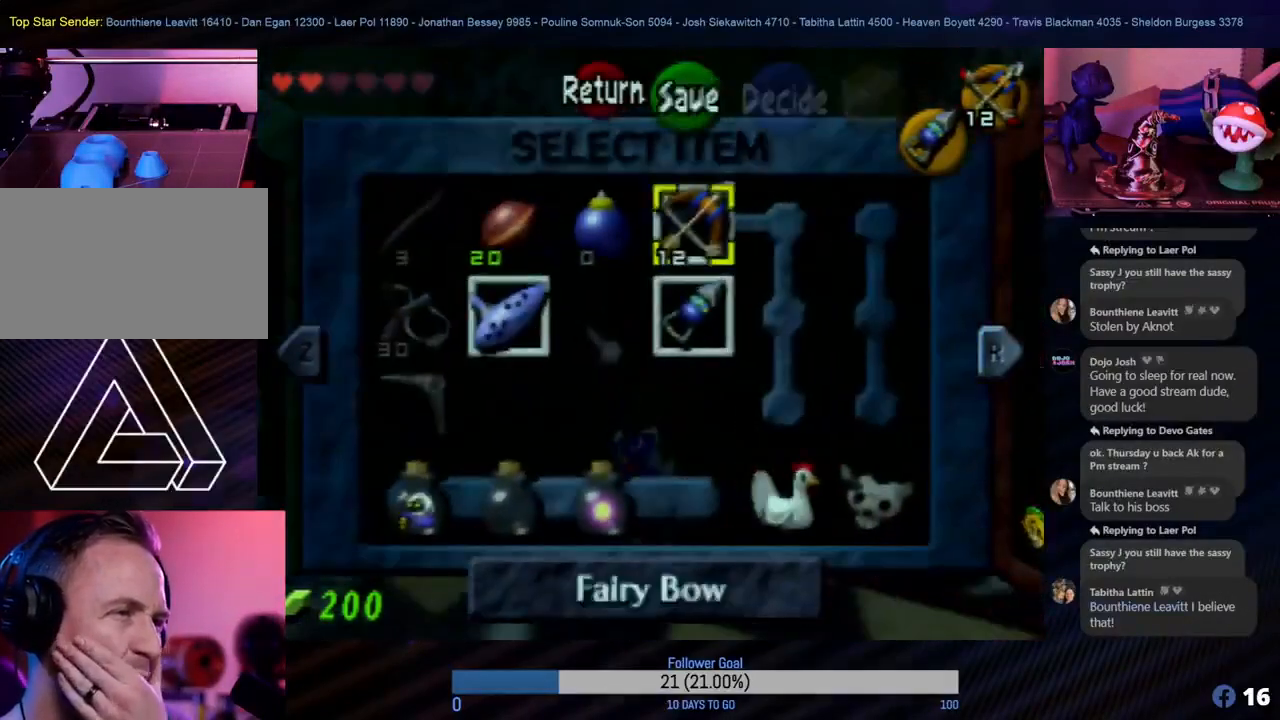
{"buttons": [], "left_stick": "center", "events": []}
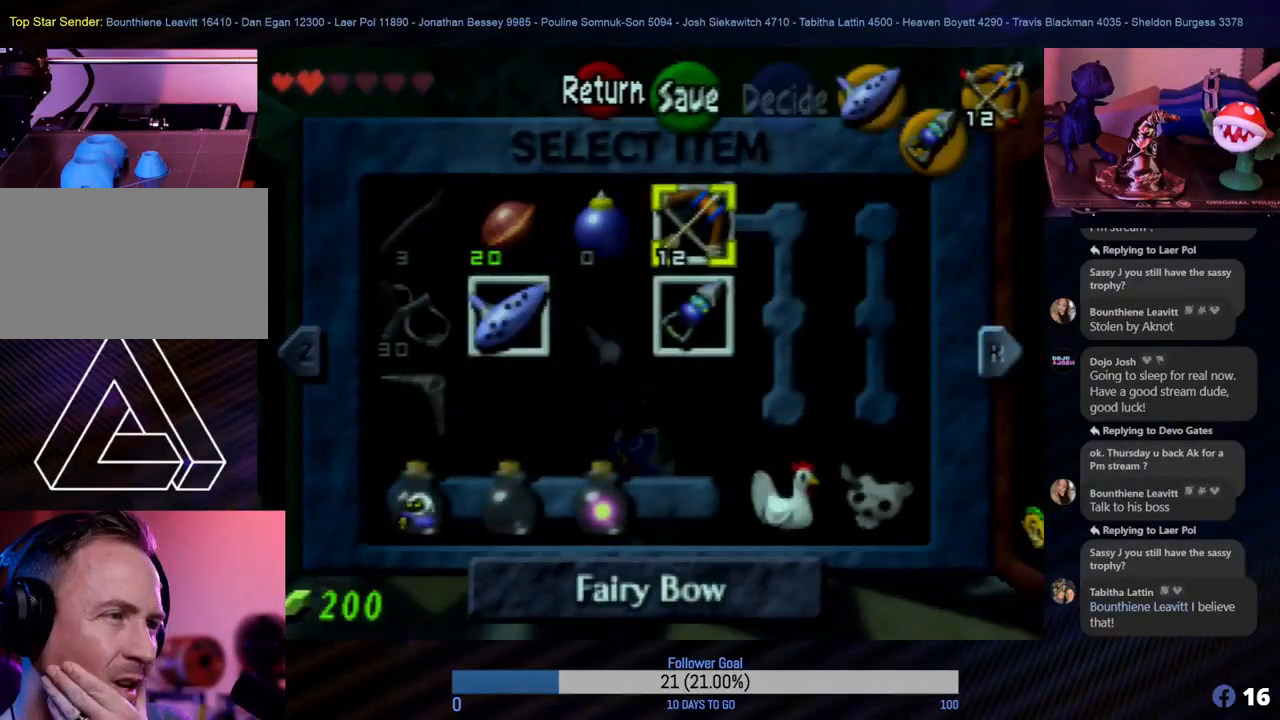
{"buttons": [], "left_stick": "center", "events": []}
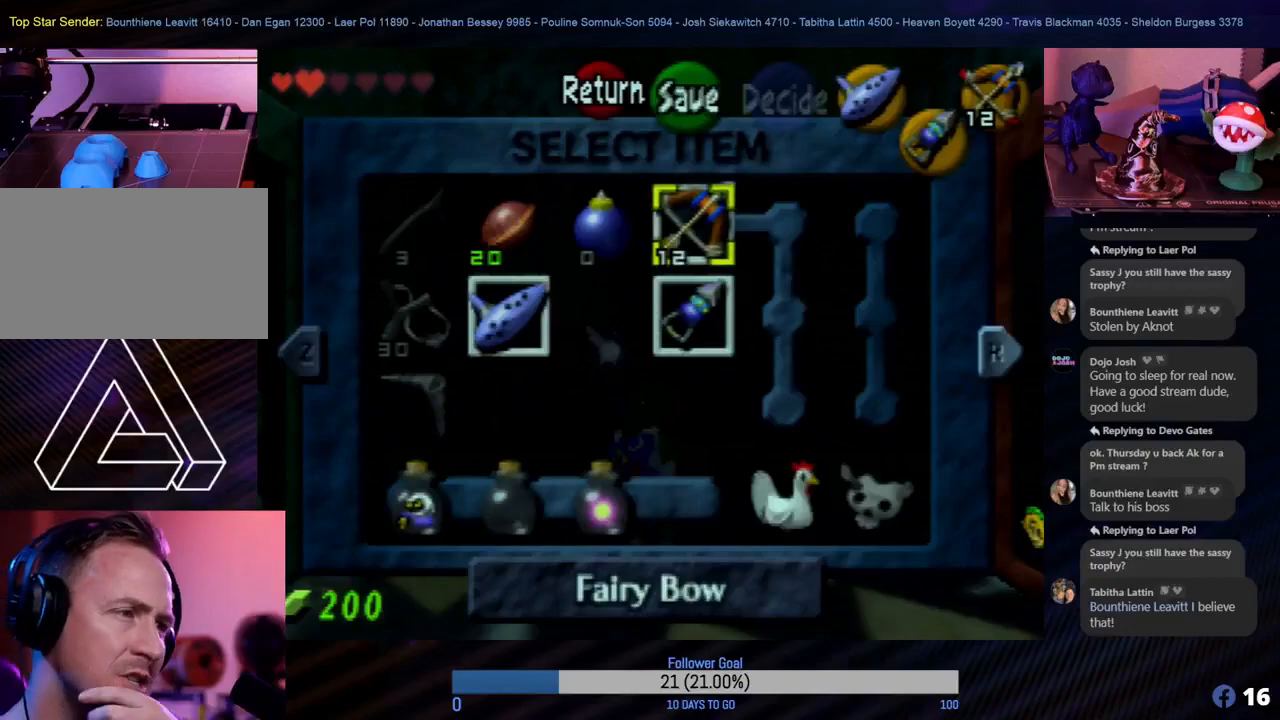
{"buttons": [], "left_stick": "center", "events": []}
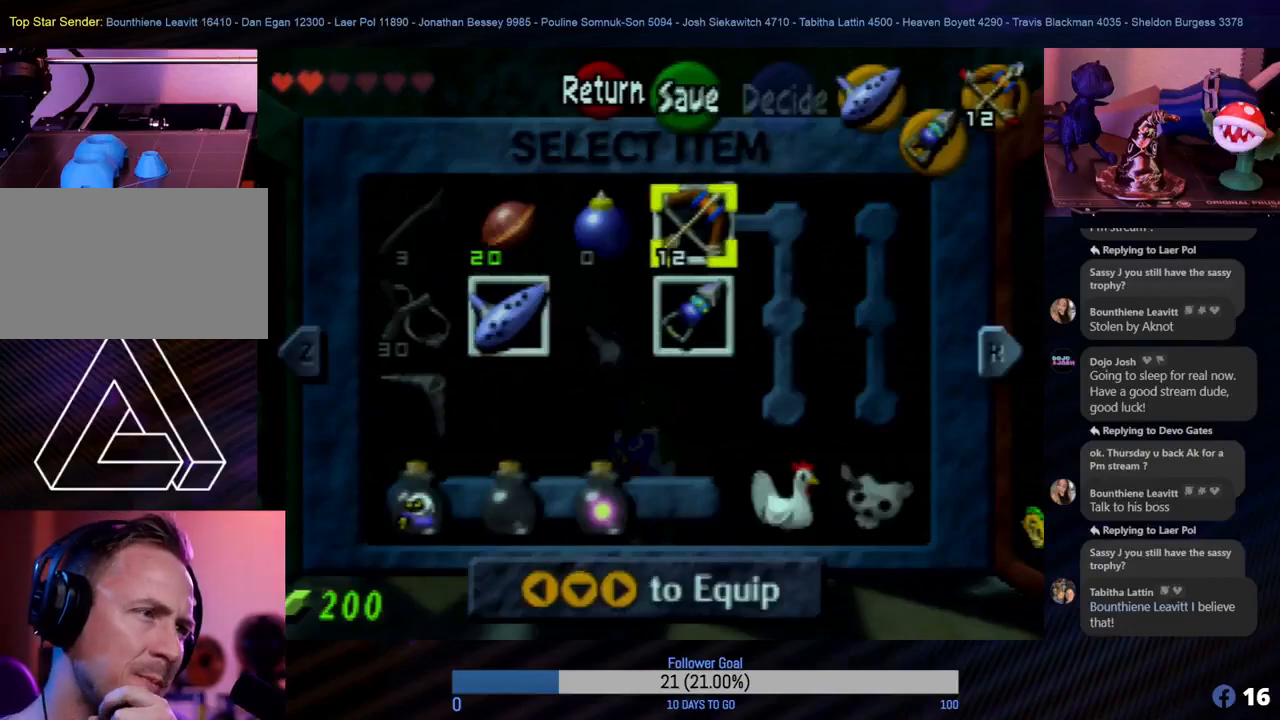
{"buttons": [], "left_stick": "center", "events": []}
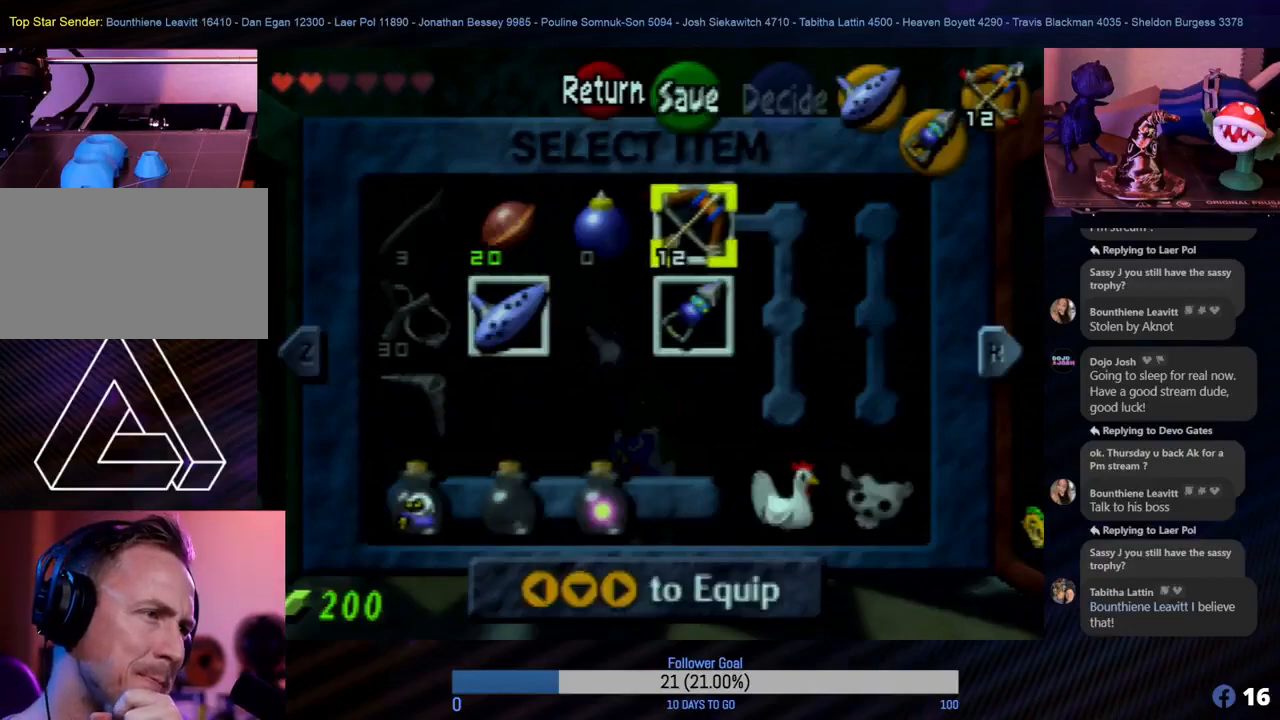
{"buttons": [], "left_stick": "center", "events": []}
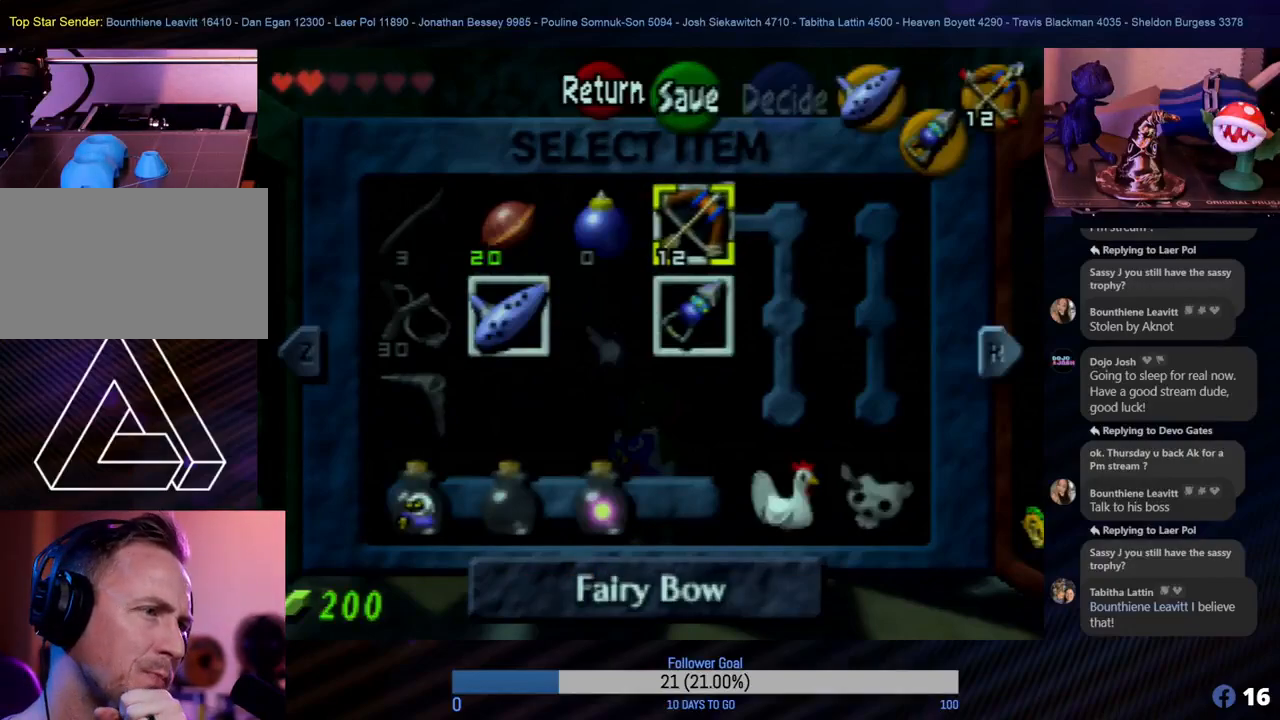
{"buttons": [], "left_stick": "center", "events": []}
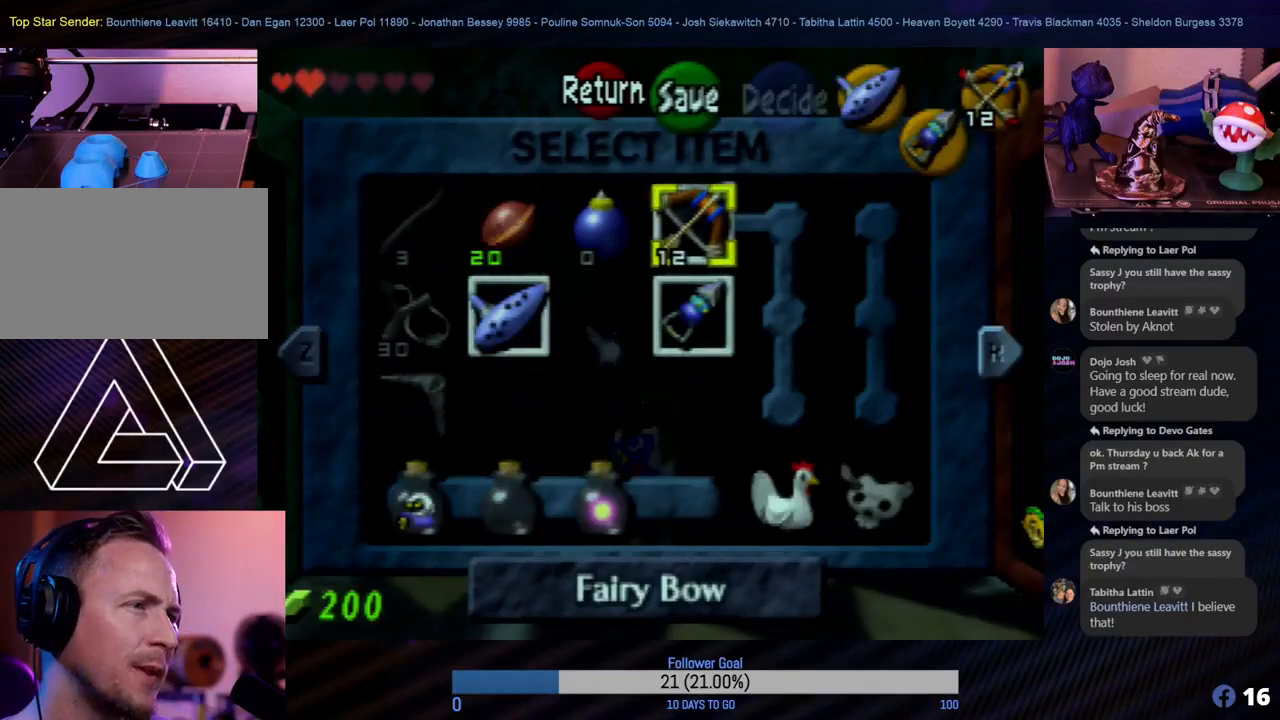
{"buttons": [], "left_stick": "center", "events": []}
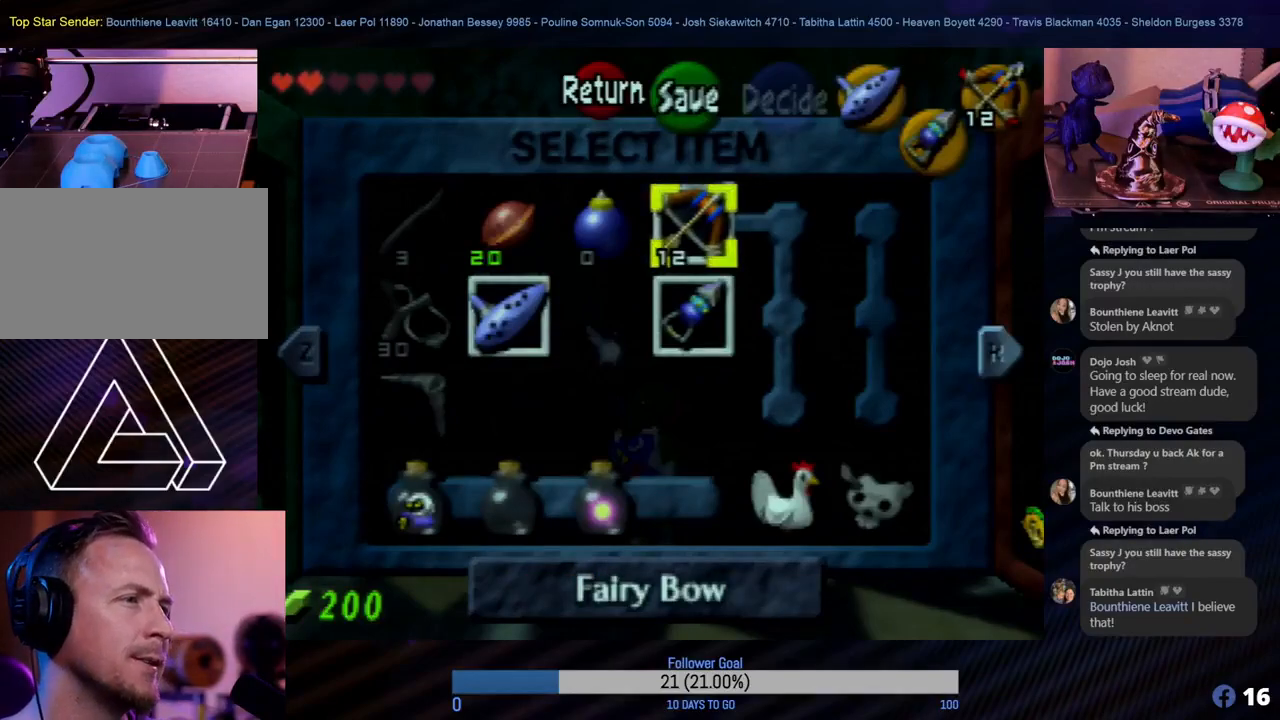
{"buttons": [], "left_stick": "center", "events": [[283, "START", "down"], [433, "START", "up"]]}
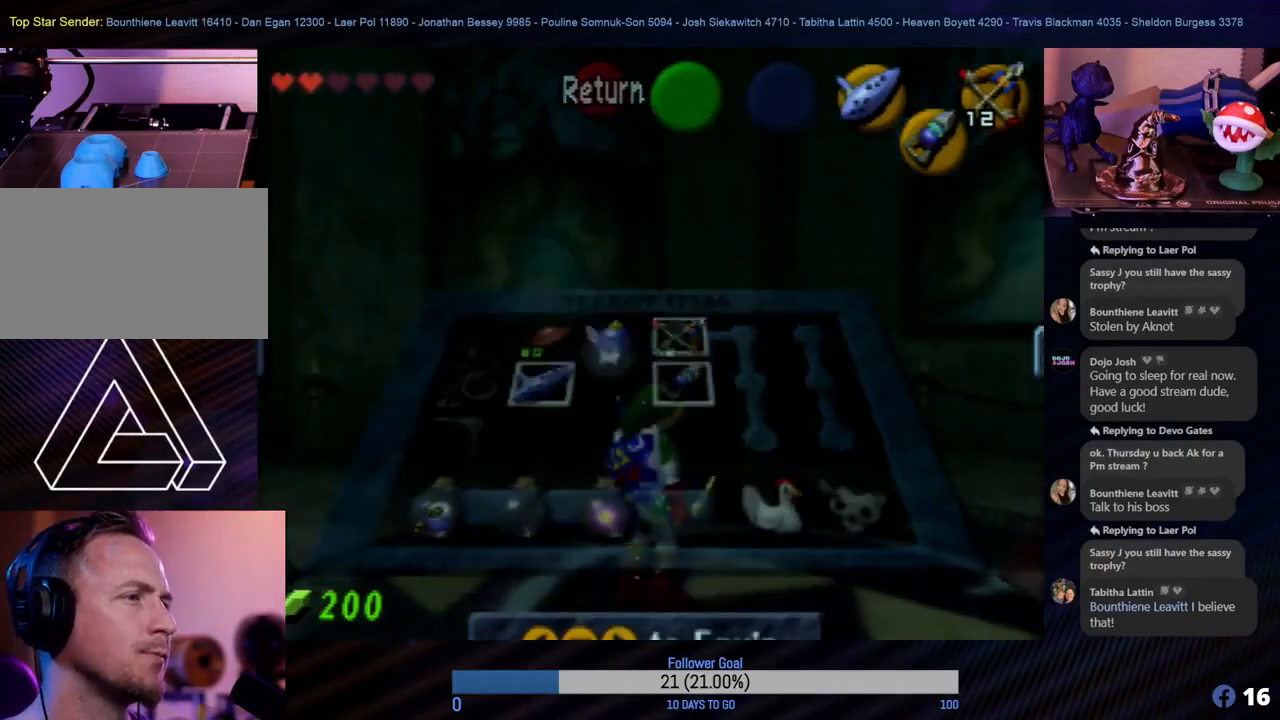
{"buttons": [], "left_stick": "up-right", "events": [[483, "left_stick", "up-right"]]}
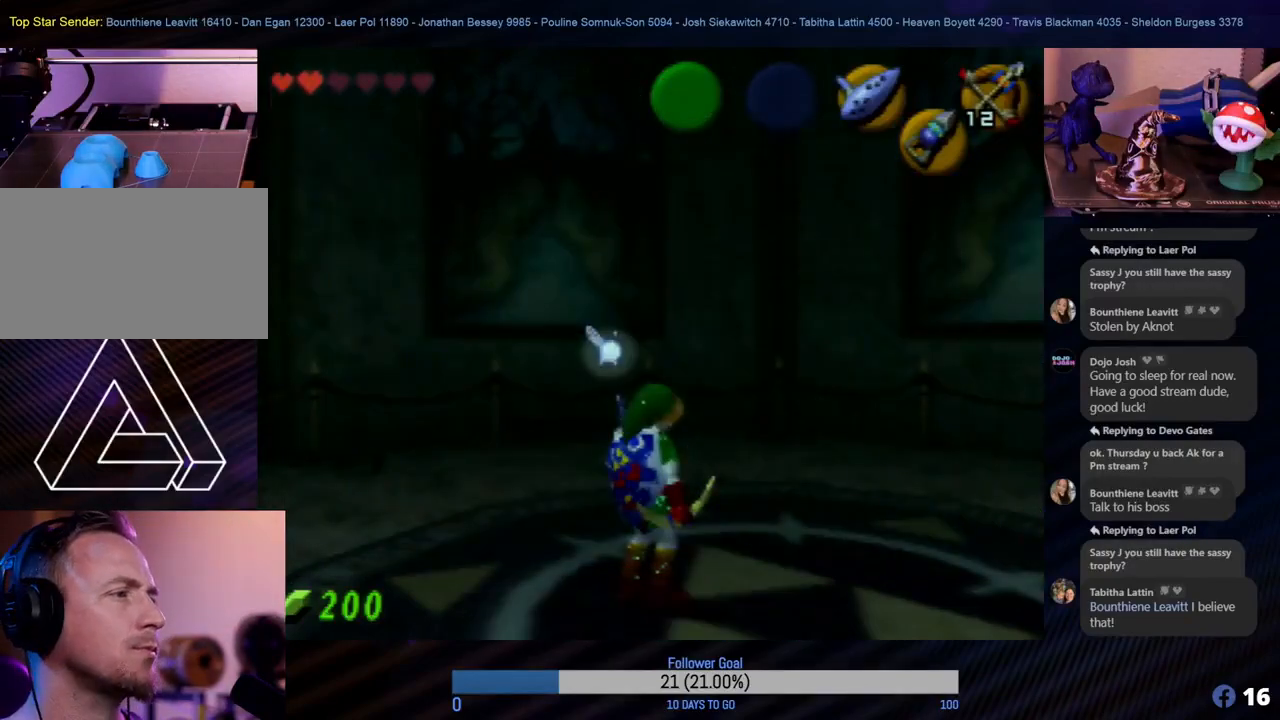
{"buttons": [], "left_stick": "up-right", "events": []}
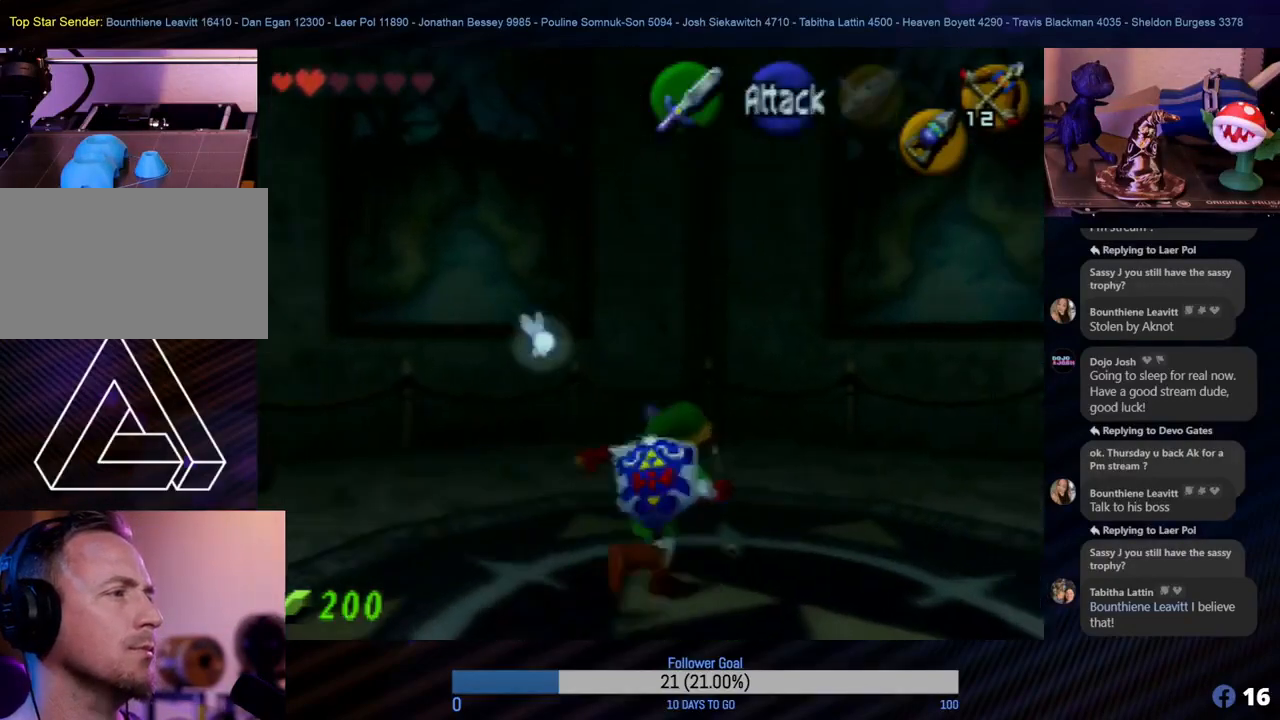
{"buttons": [], "left_stick": "up", "events": [[167, "left_stick", "up"]]}
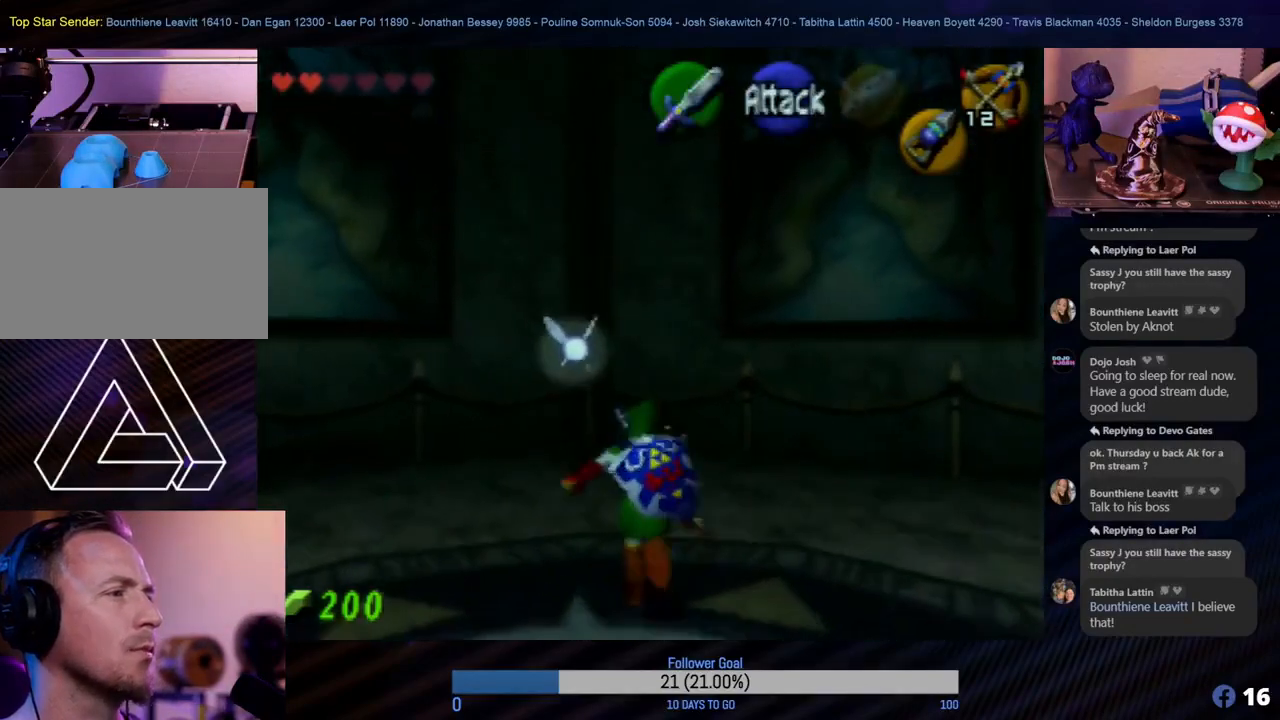
{"buttons": [], "left_stick": "down", "events": [[367, "left_stick", "center"], [417, "left_stick", "down"]]}